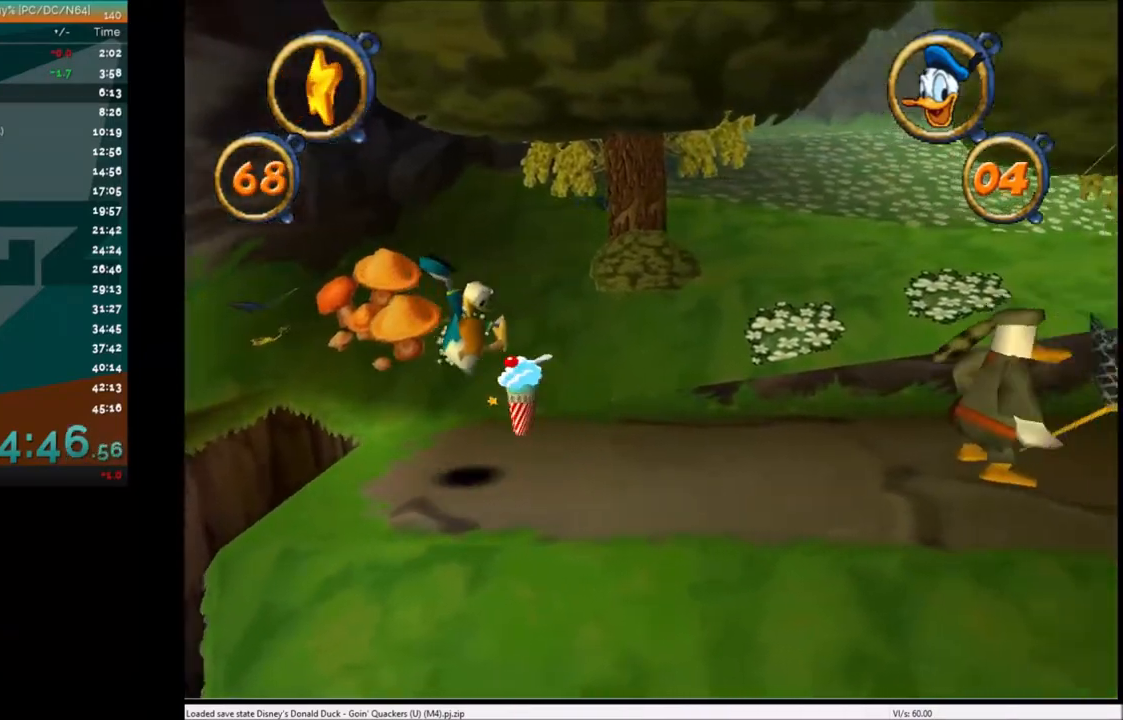
Gameplay with keyboard; each line is a JSON object with the keys held at the frame after it. "events" lists presses ("down") and releases ("up") of "c", "down", "left", "right", "up" and "x" between this image and that frame as [ms after this image, input, new state], when the widget could be followed in between. No other keys are recorded. Mouse input is not recorded.
{"keys": ["right"], "events": []}
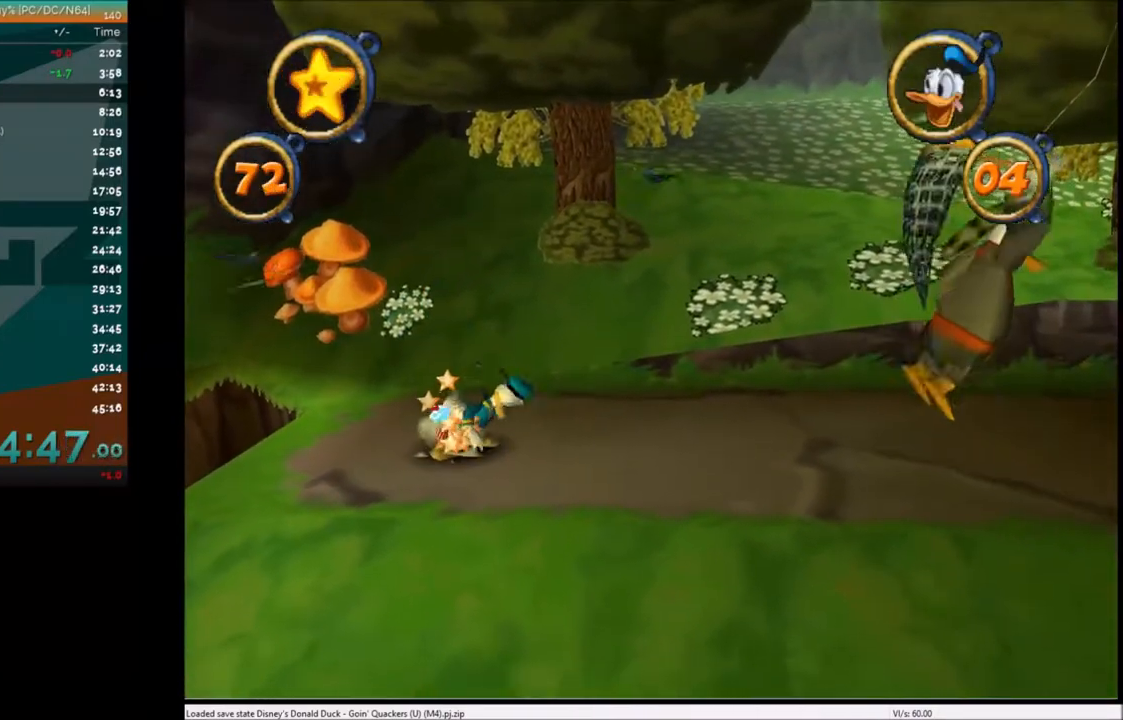
{"keys": ["right"], "events": []}
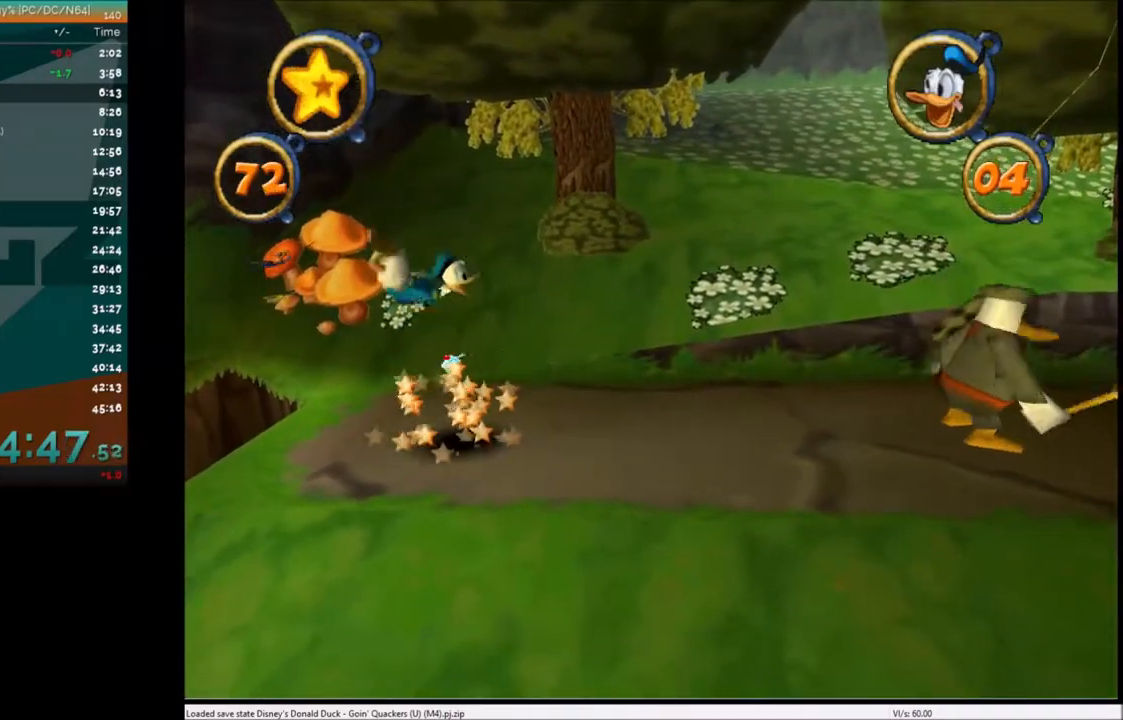
{"keys": ["right"], "events": []}
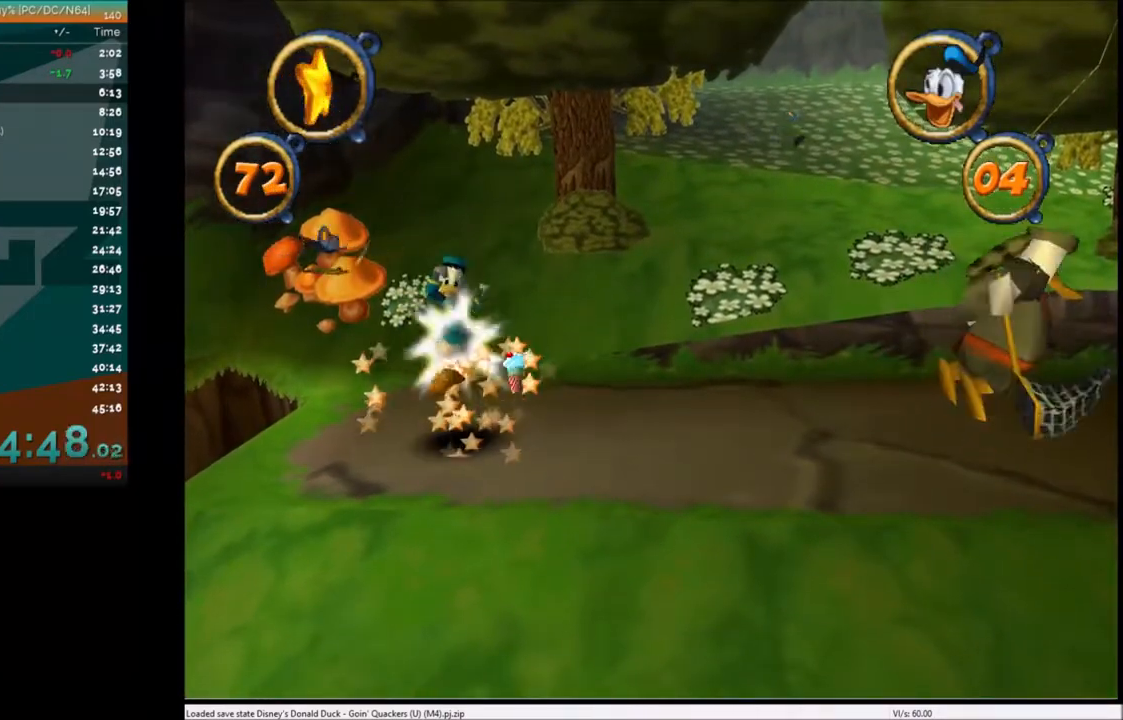
{"keys": ["right"], "events": []}
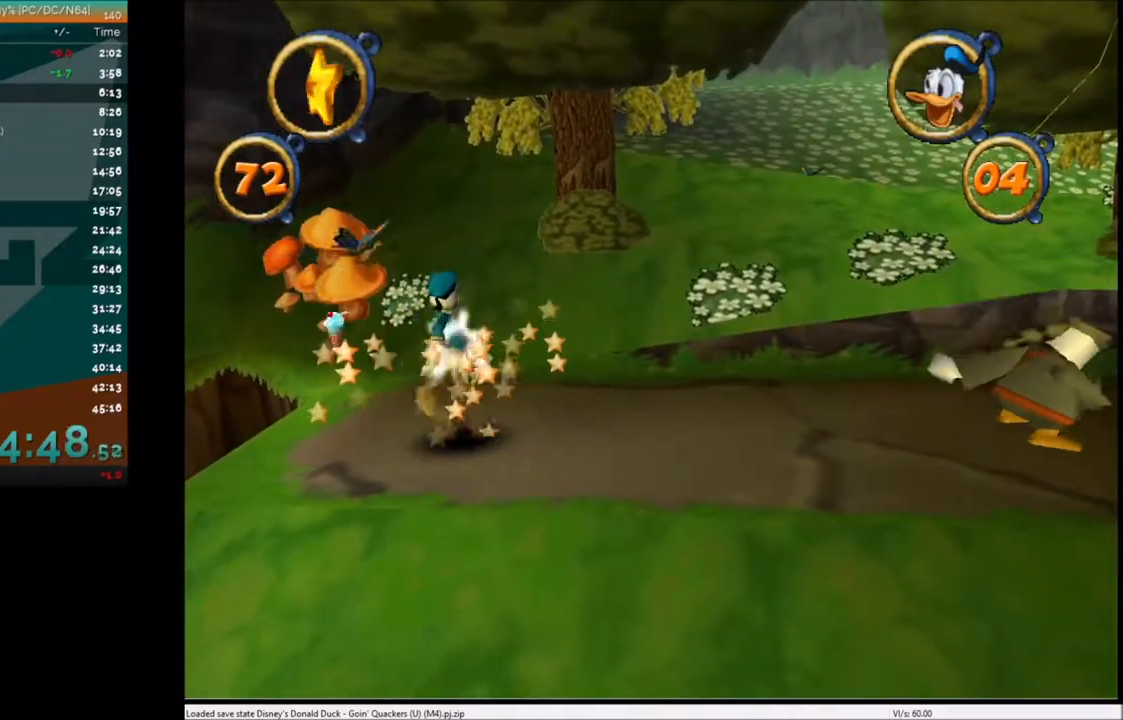
{"keys": ["right"], "events": []}
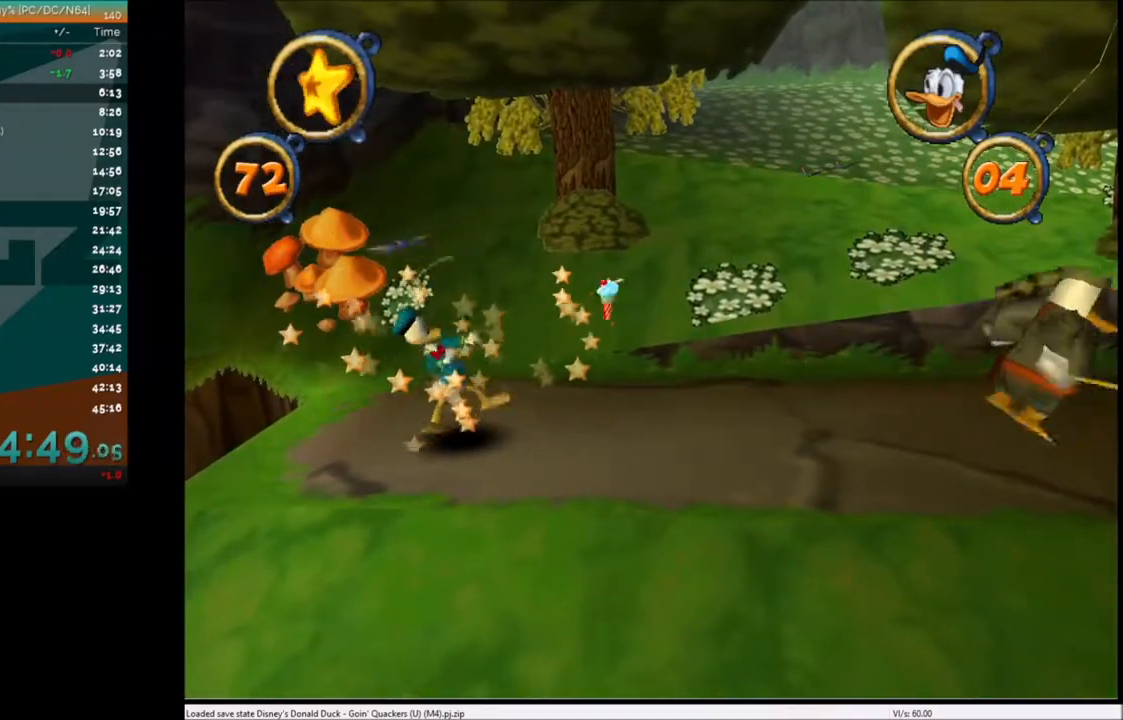
{"keys": ["right"], "events": []}
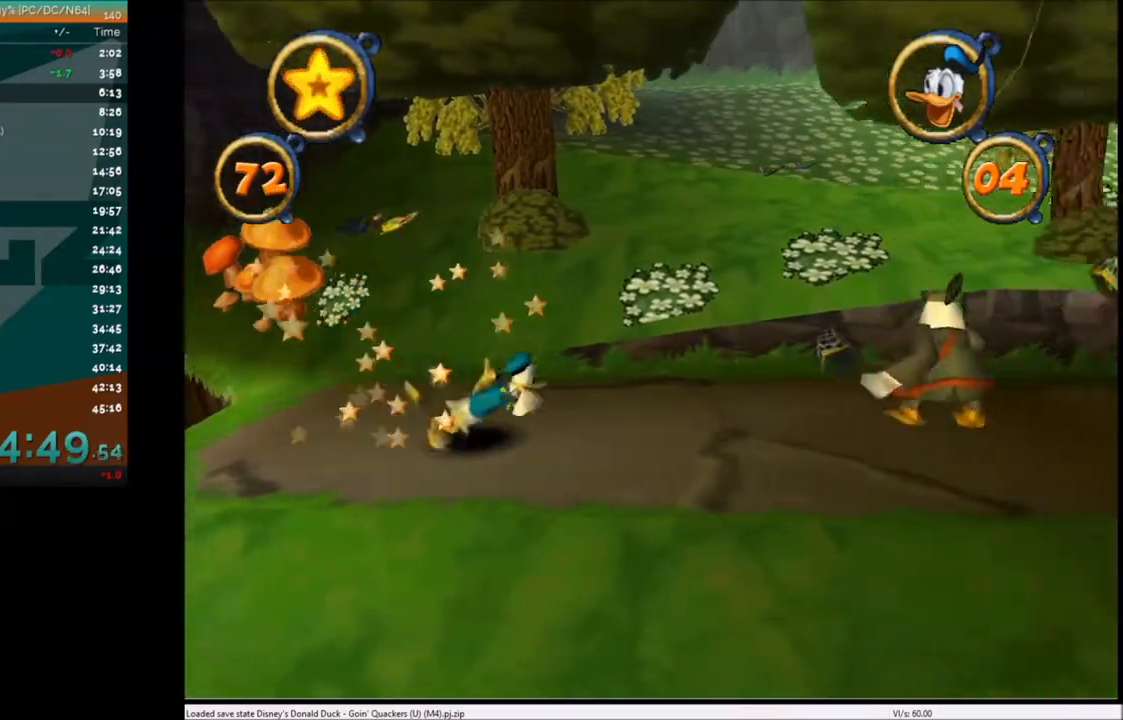
{"keys": ["right"], "events": []}
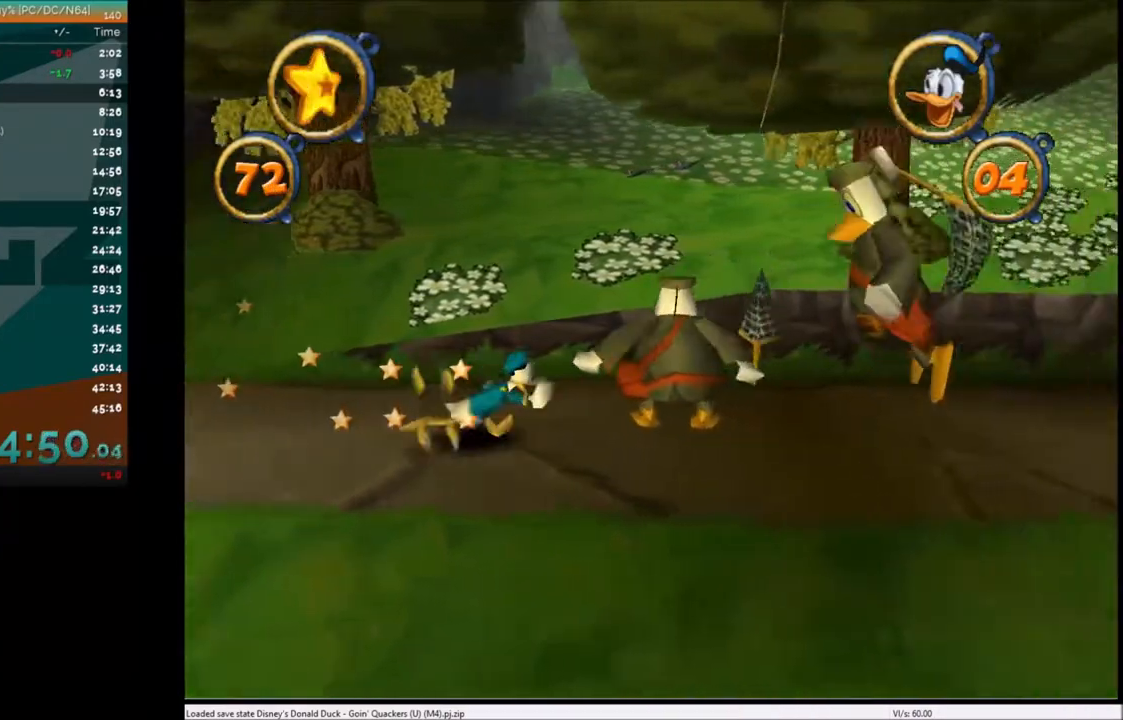
{"keys": ["right"], "events": []}
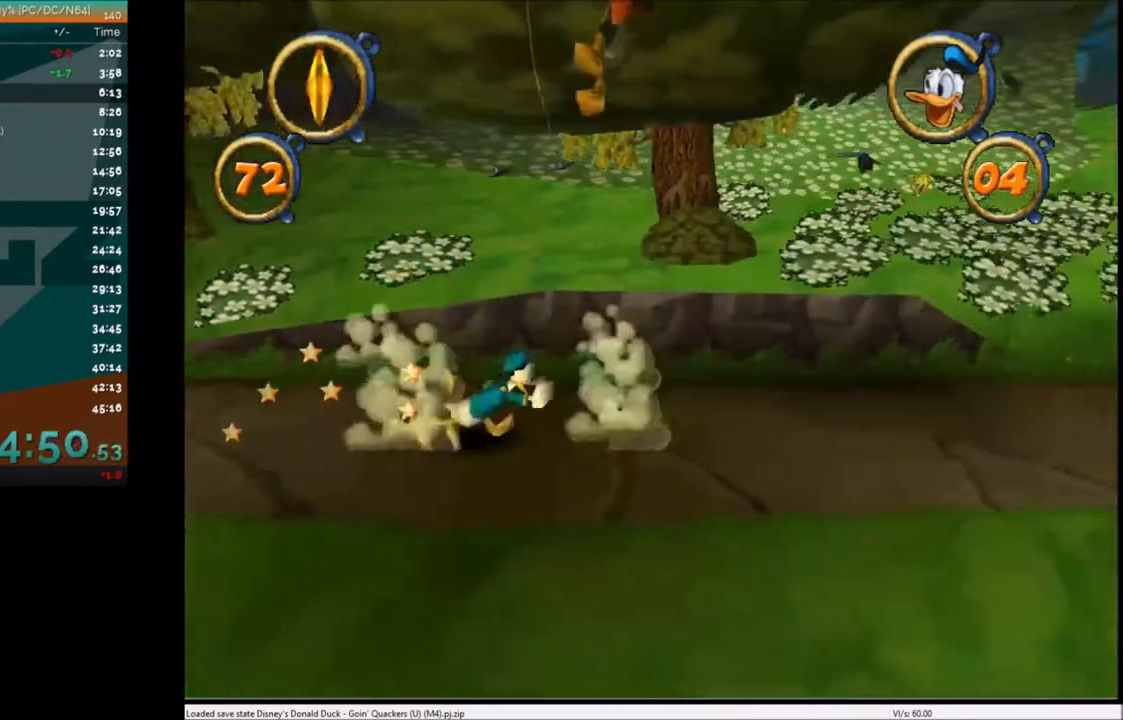
{"keys": ["right"], "events": []}
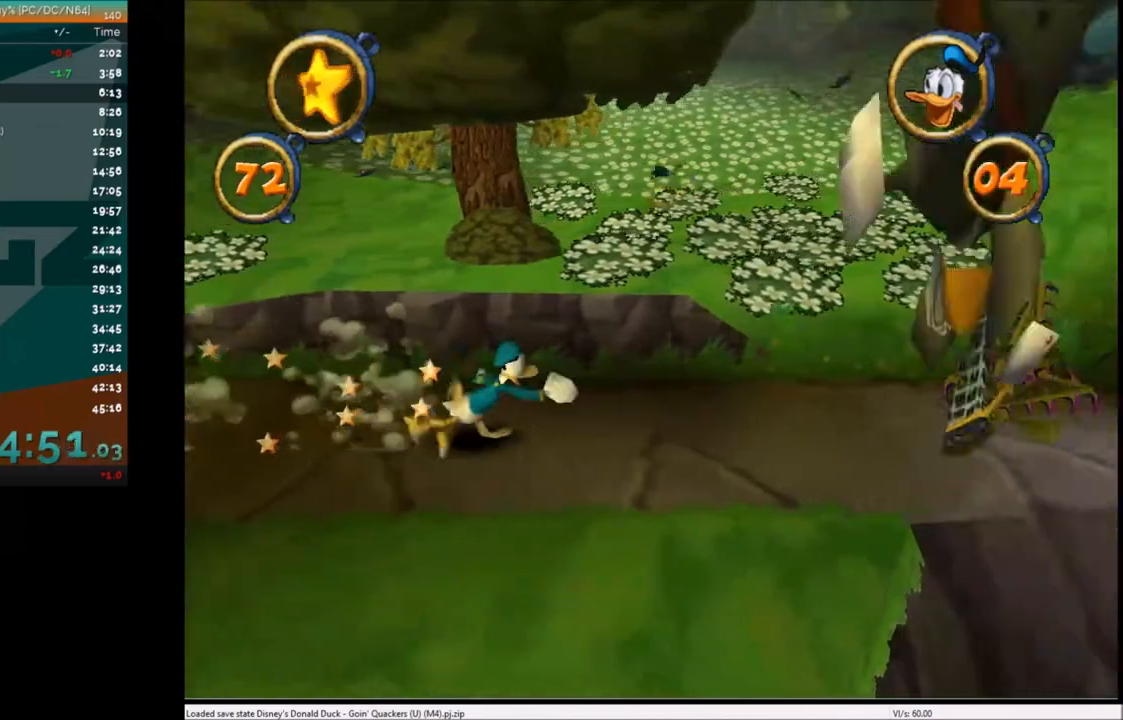
{"keys": ["right", "x"], "events": [[501, "x", "down"]]}
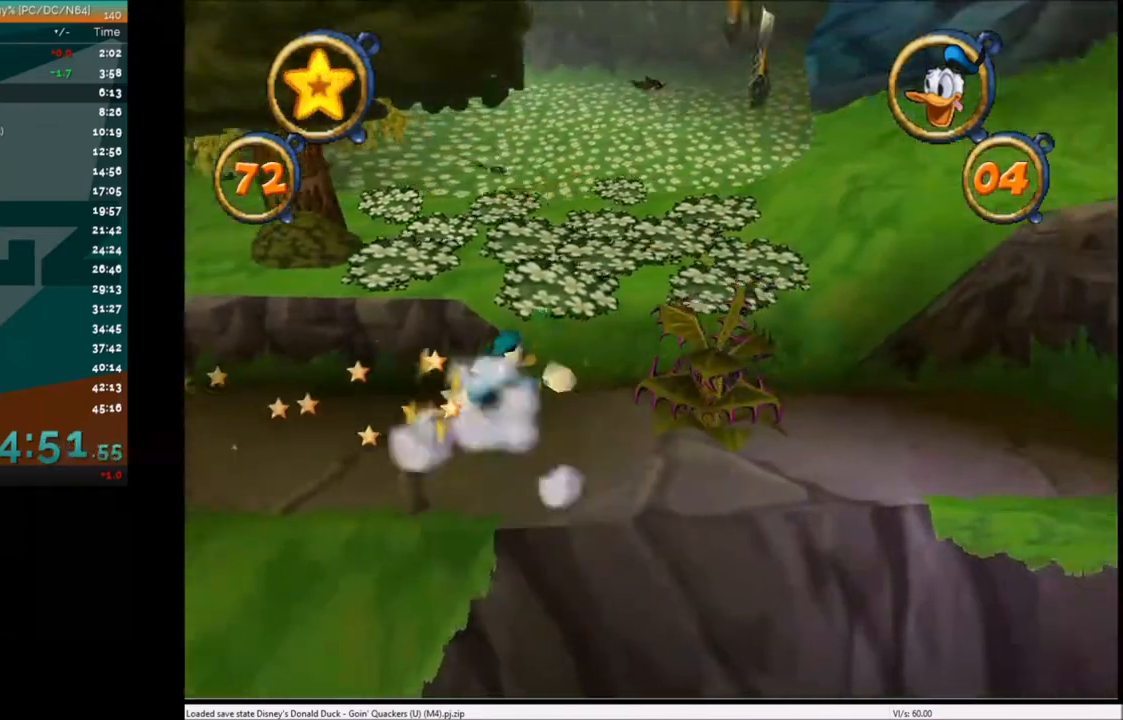
{"keys": ["right"], "events": [[167, "x", "up"]]}
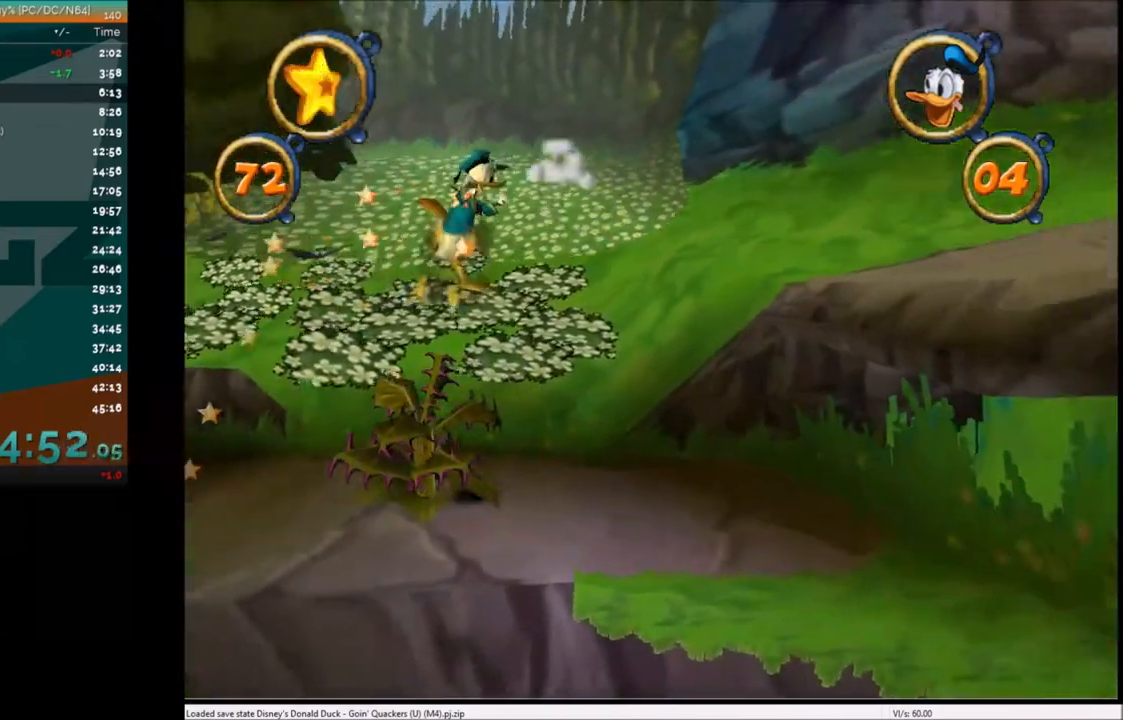
{"keys": ["right"], "events": [[134, "x", "down"], [401, "x", "up"]]}
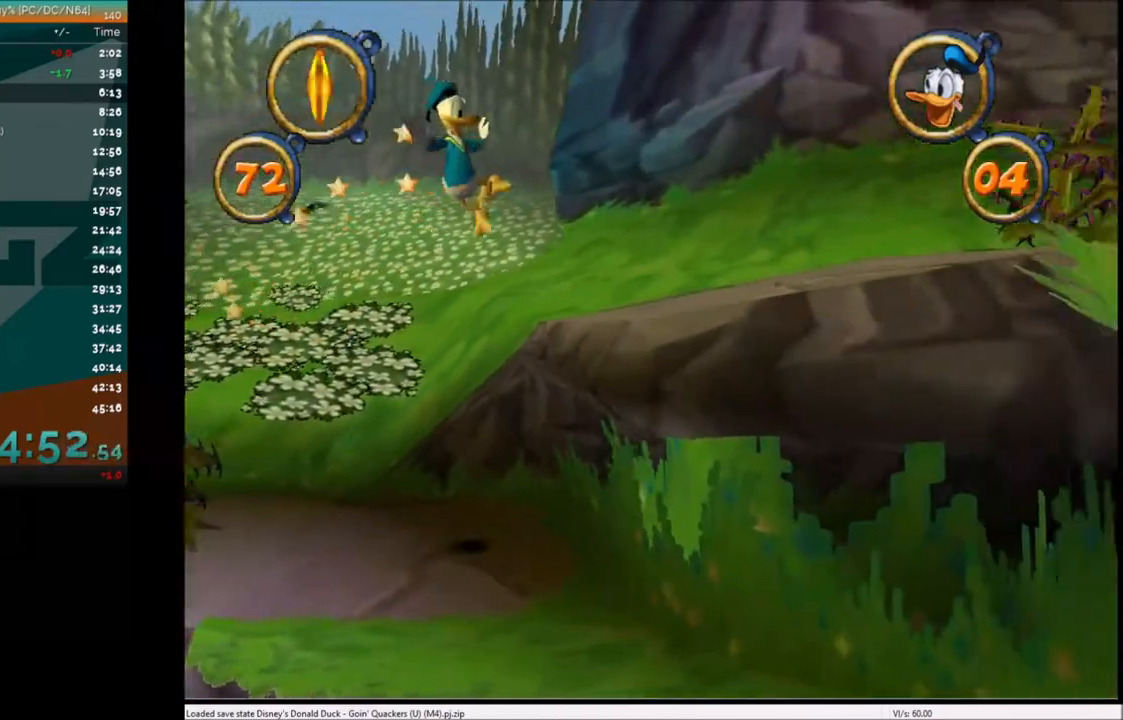
{"keys": ["right", "x"], "events": [[400, "x", "down"]]}
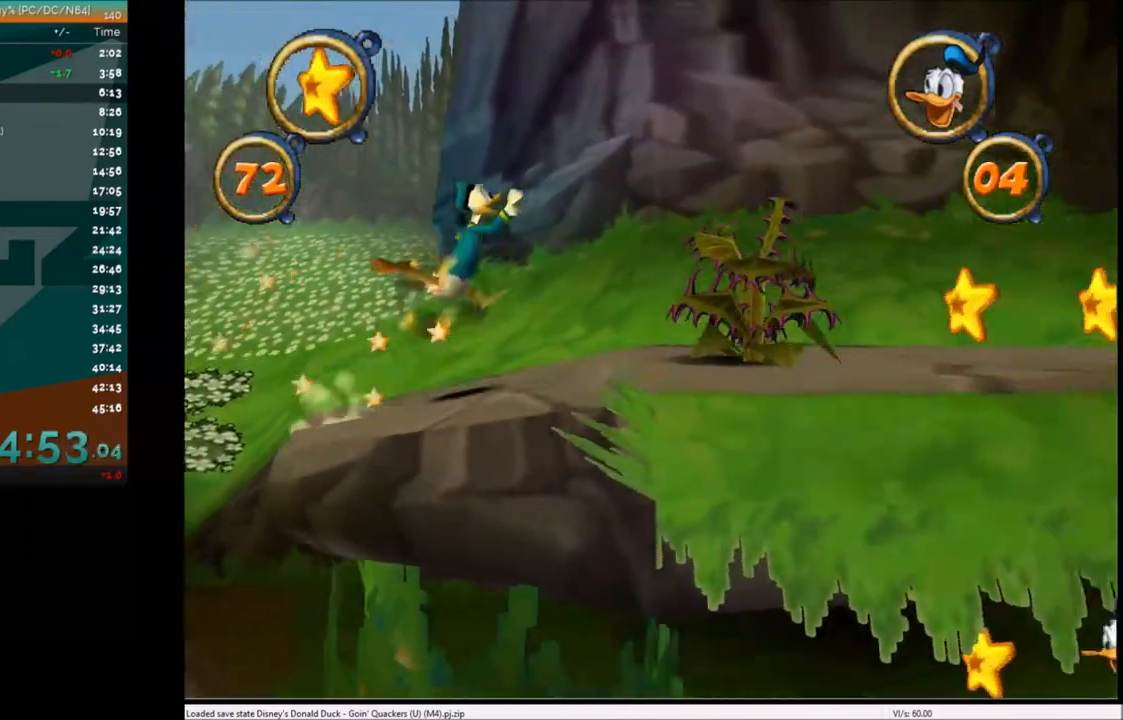
{"keys": ["right"], "events": [[167, "x", "up"]]}
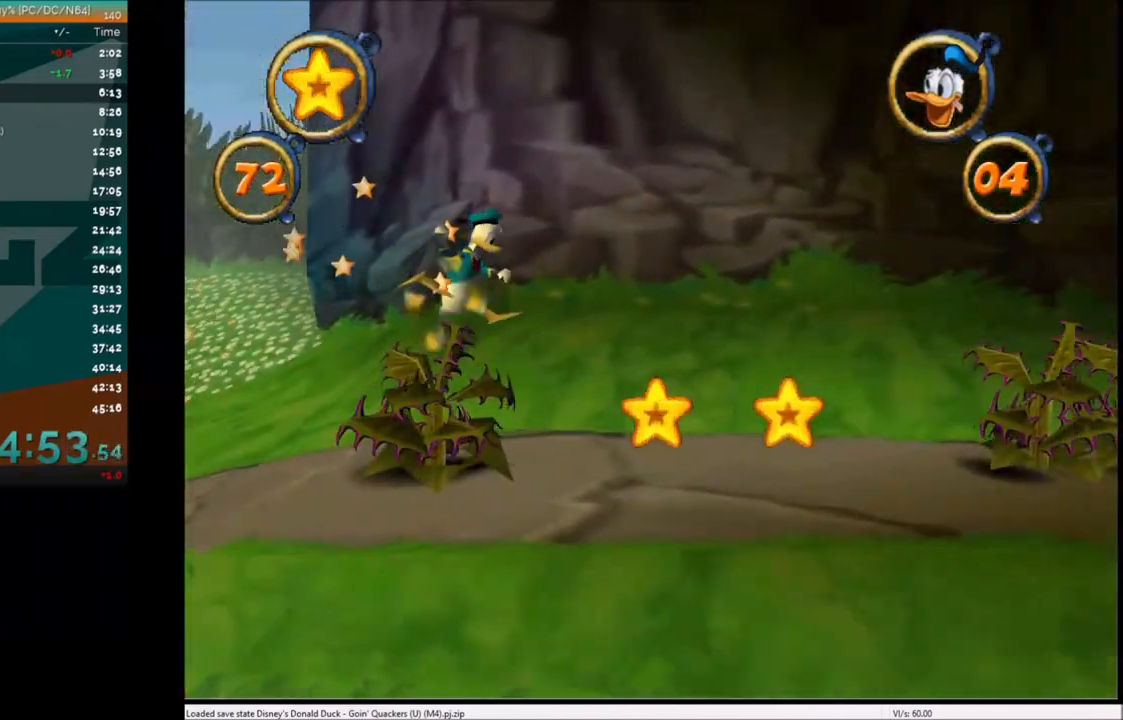
{"keys": [], "events": [[33, "x", "down"], [133, "x", "up"], [467, "right", "up"]]}
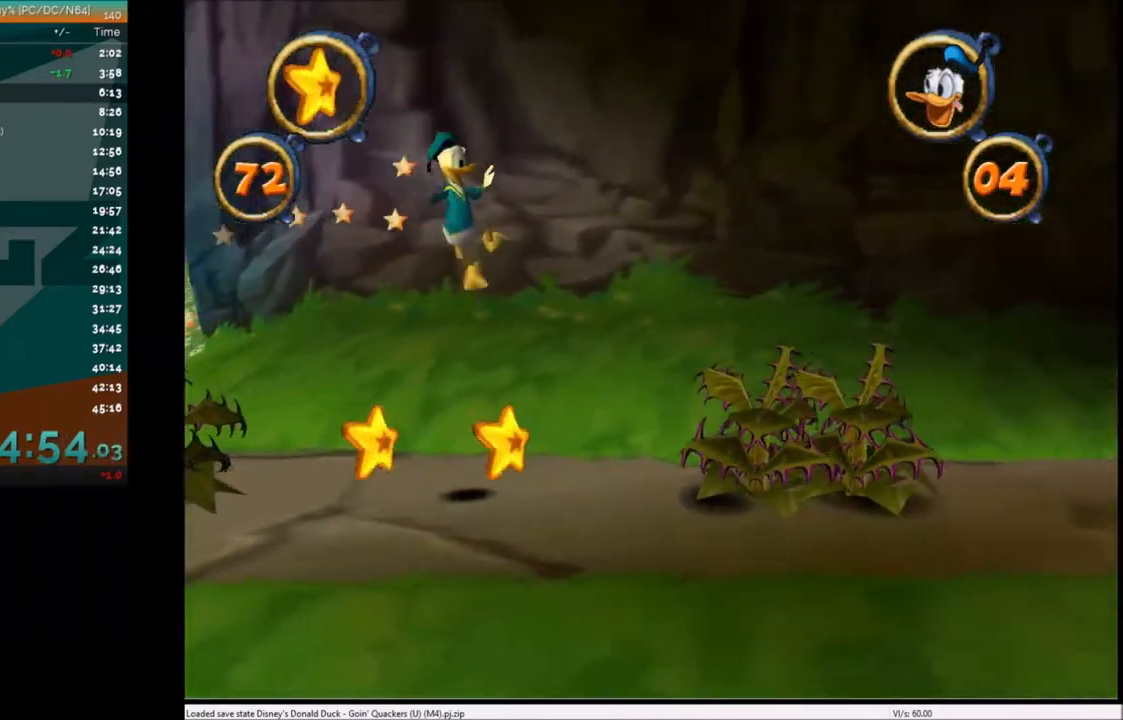
{"keys": ["right", "x"], "events": [[301, "right", "down"], [467, "x", "down"]]}
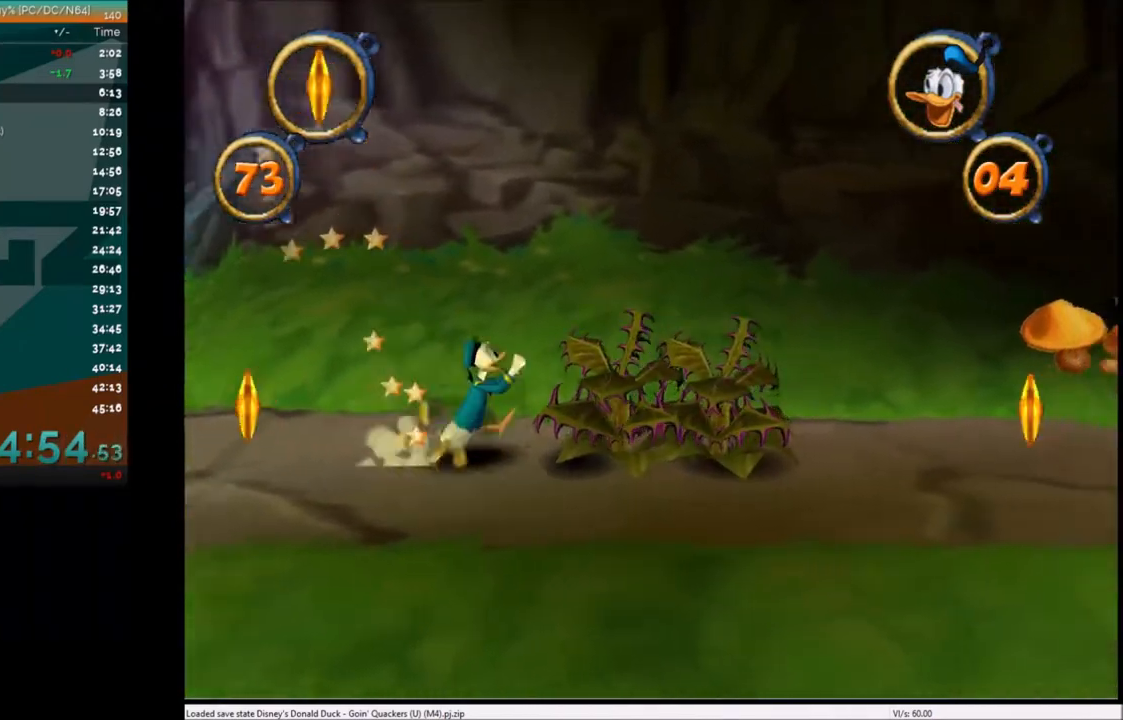
{"keys": ["right"], "events": [[100, "x", "up"]]}
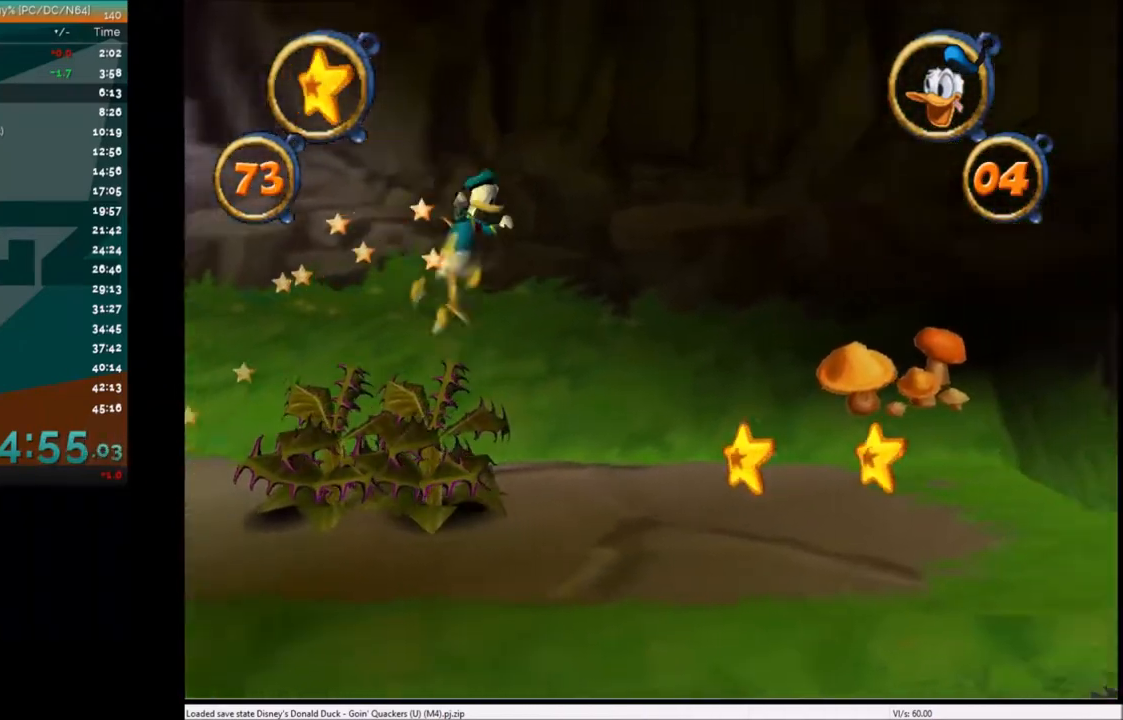
{"keys": ["right"], "events": [[301, "x", "down"], [401, "x", "up"]]}
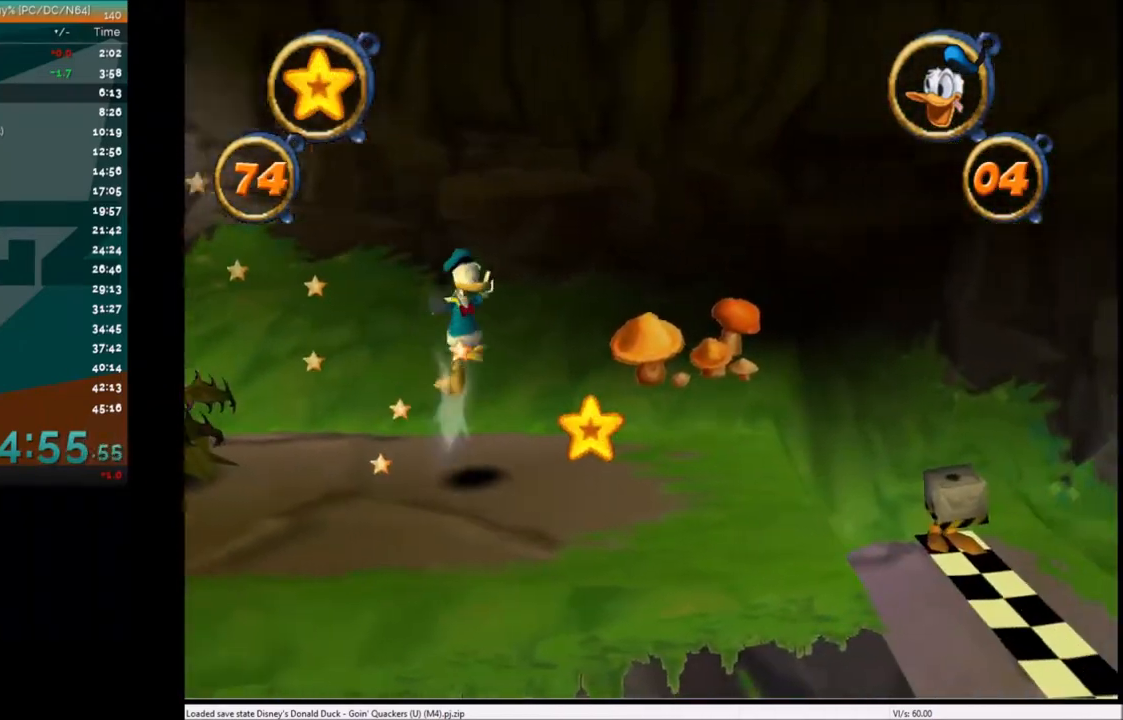
{"keys": ["right"], "events": []}
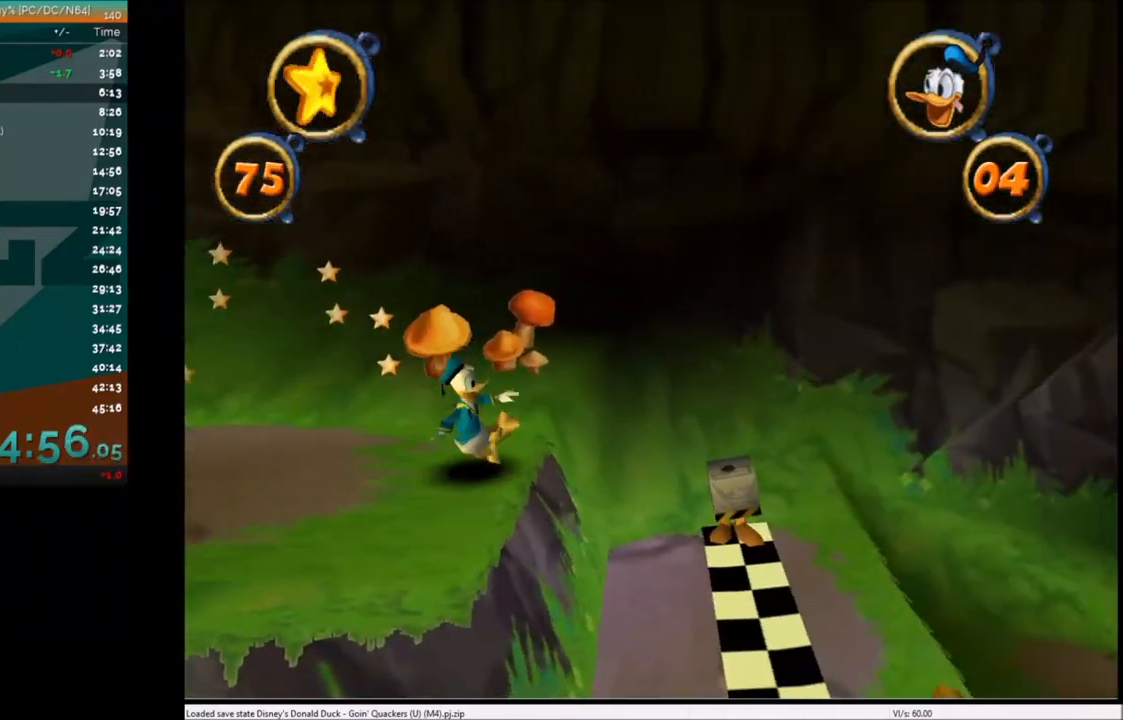
{"keys": ["right"], "events": [[167, "x", "down"], [267, "x", "up"]]}
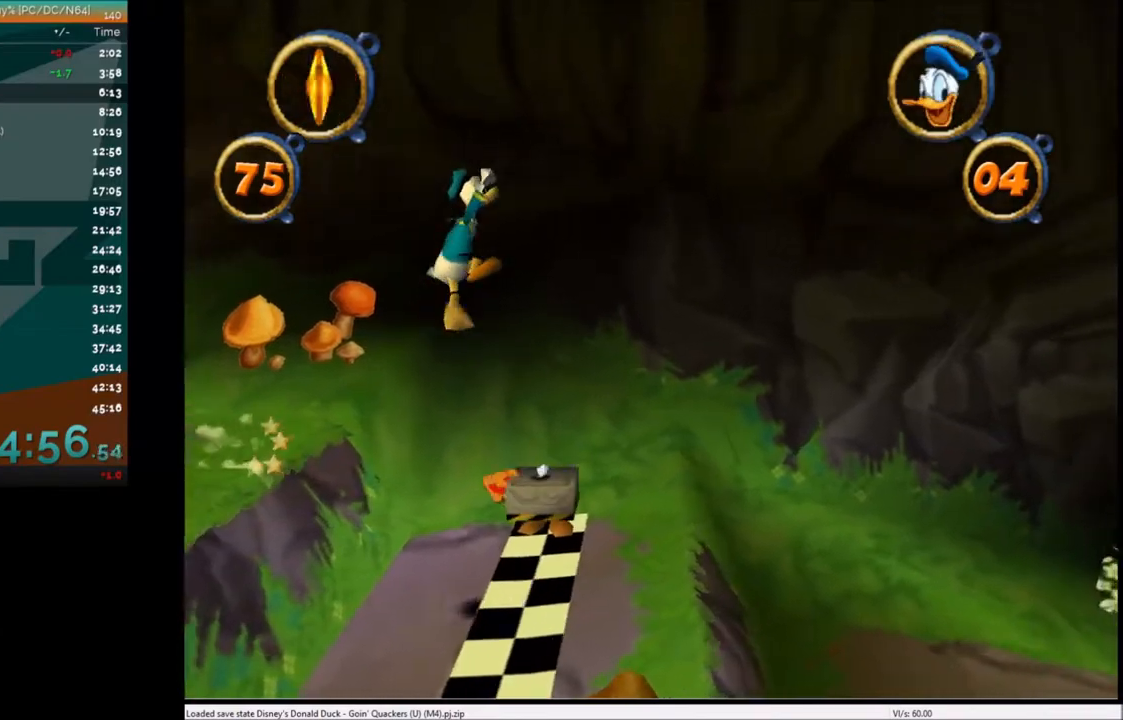
{"keys": ["right"], "events": []}
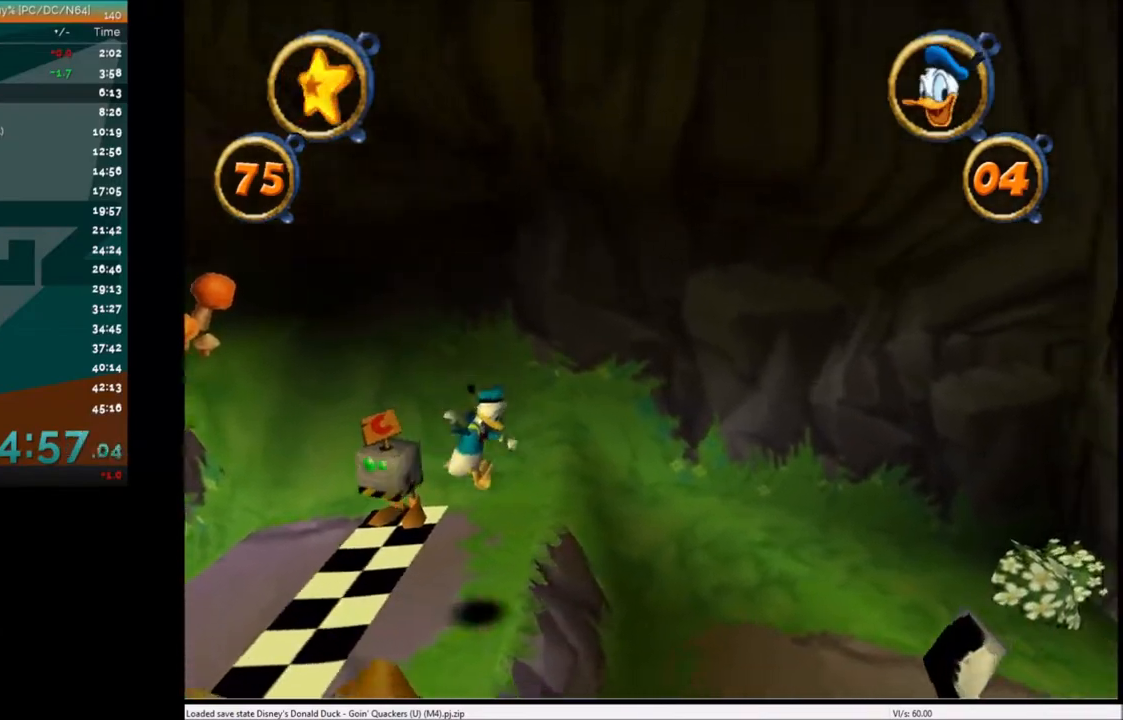
{"keys": ["right"], "events": [[167, "c", "down"], [234, "c", "up"]]}
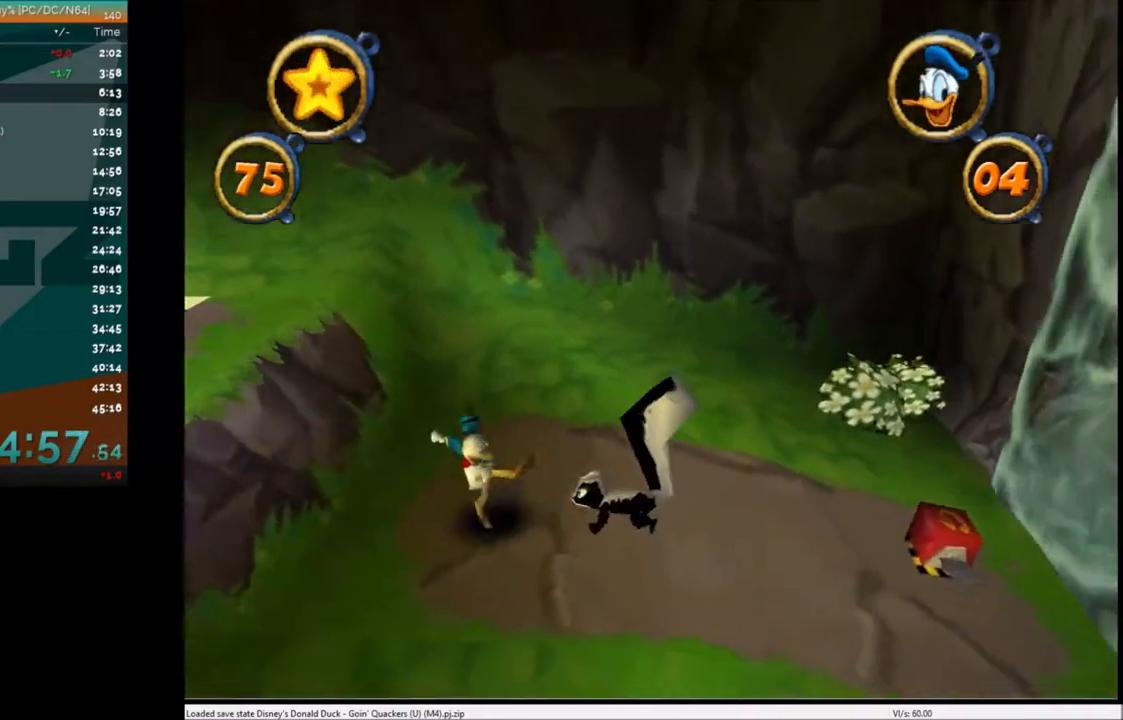
{"keys": ["right"], "events": [[66, "c", "down"], [167, "c", "up"], [200, "c", "down"], [300, "c", "up"]]}
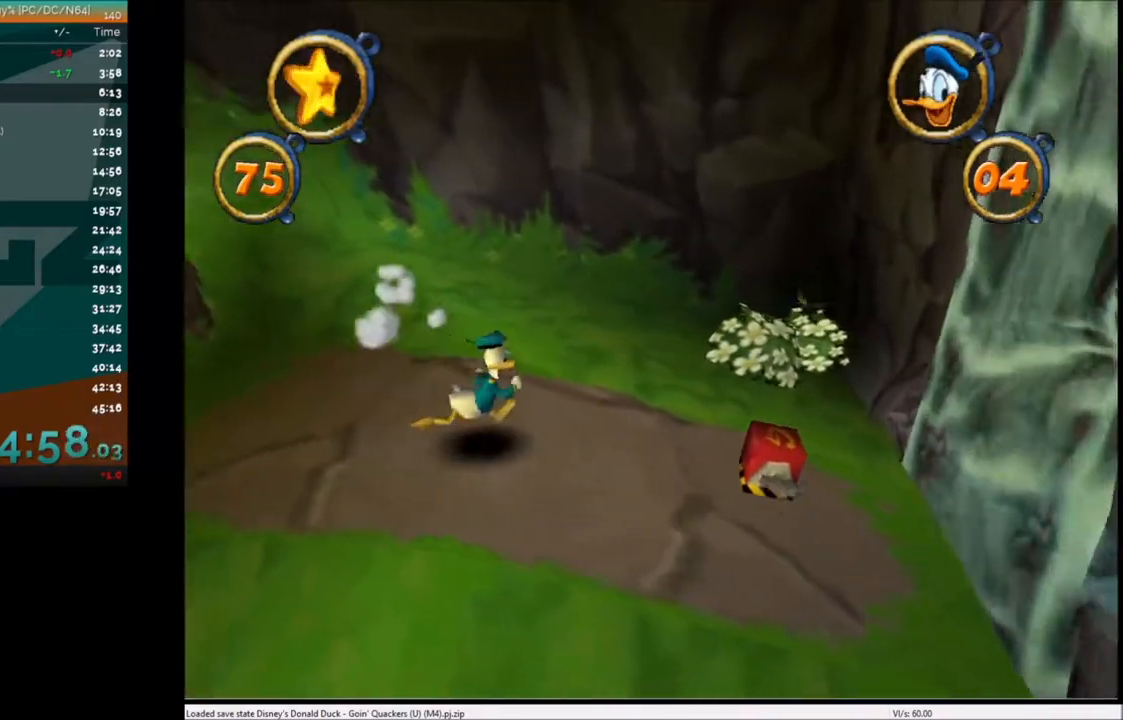
{"keys": ["right"], "events": [[367, "c", "down"], [467, "c", "up"]]}
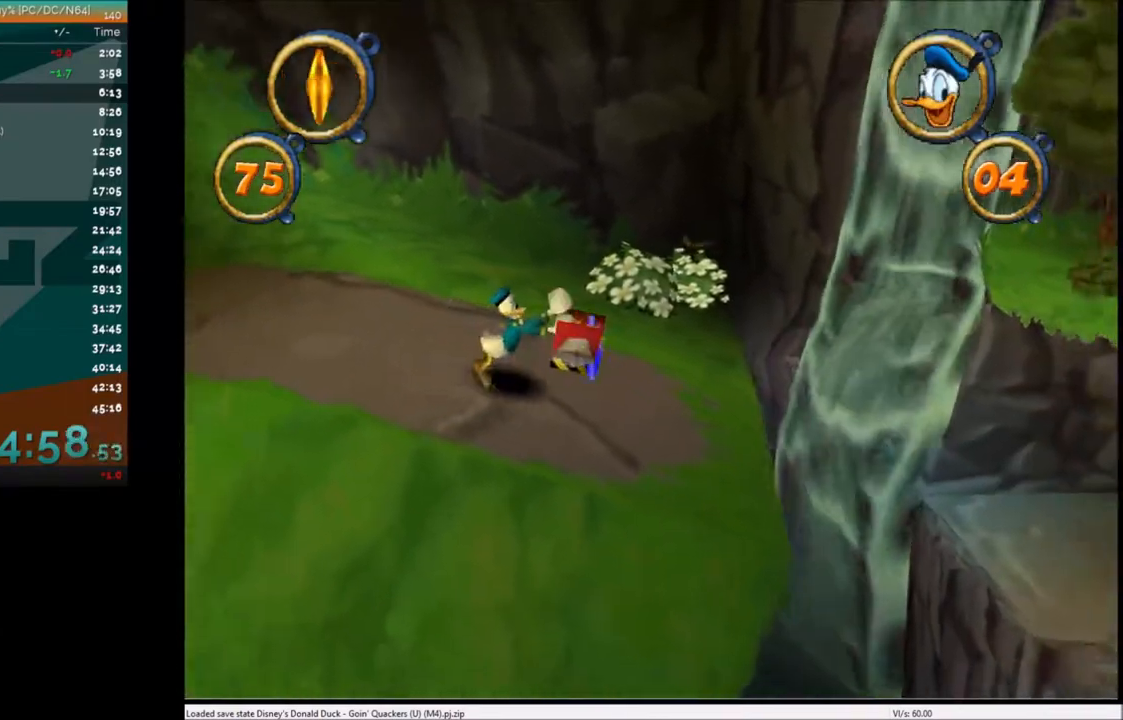
{"keys": ["right"], "events": []}
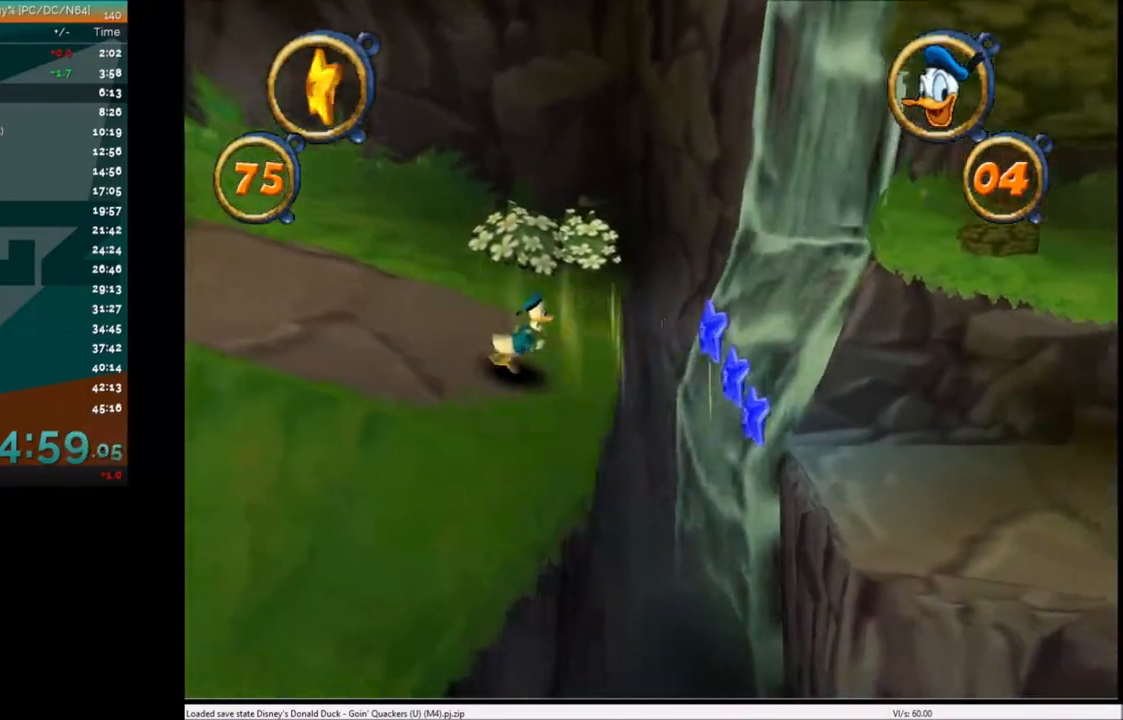
{"keys": ["right"], "events": [[300, "x", "down"], [367, "x", "up"]]}
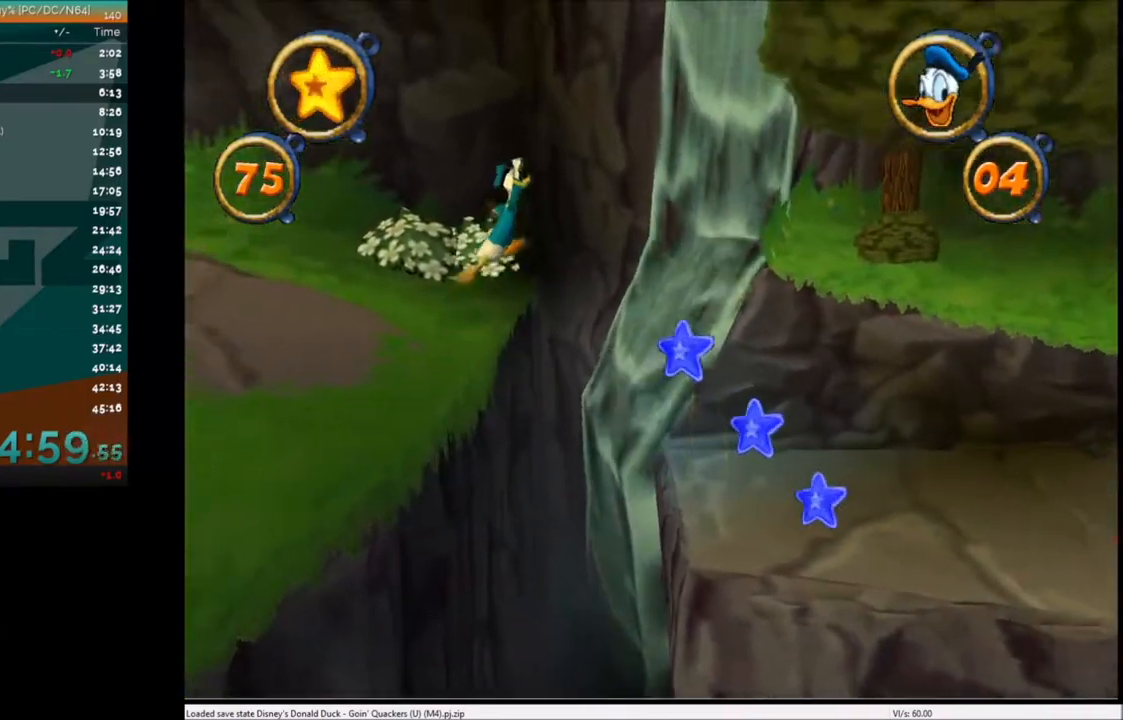
{"keys": ["right"], "events": []}
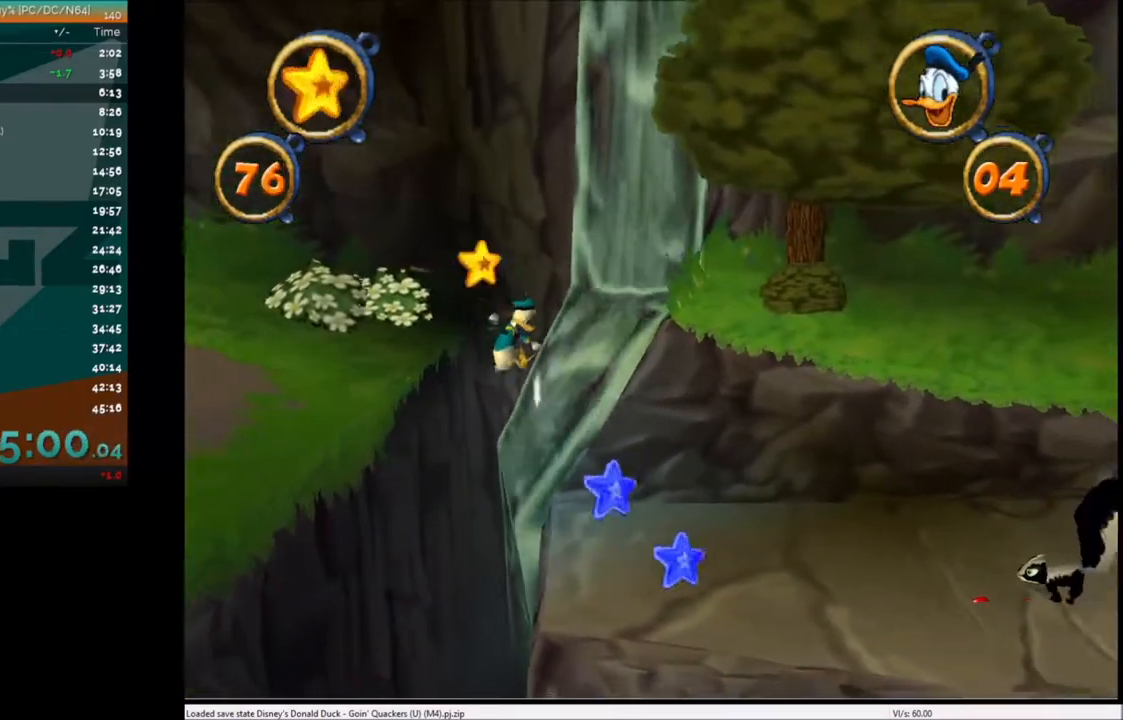
{"keys": ["right"], "events": [[267, "x", "down"], [367, "x", "up"]]}
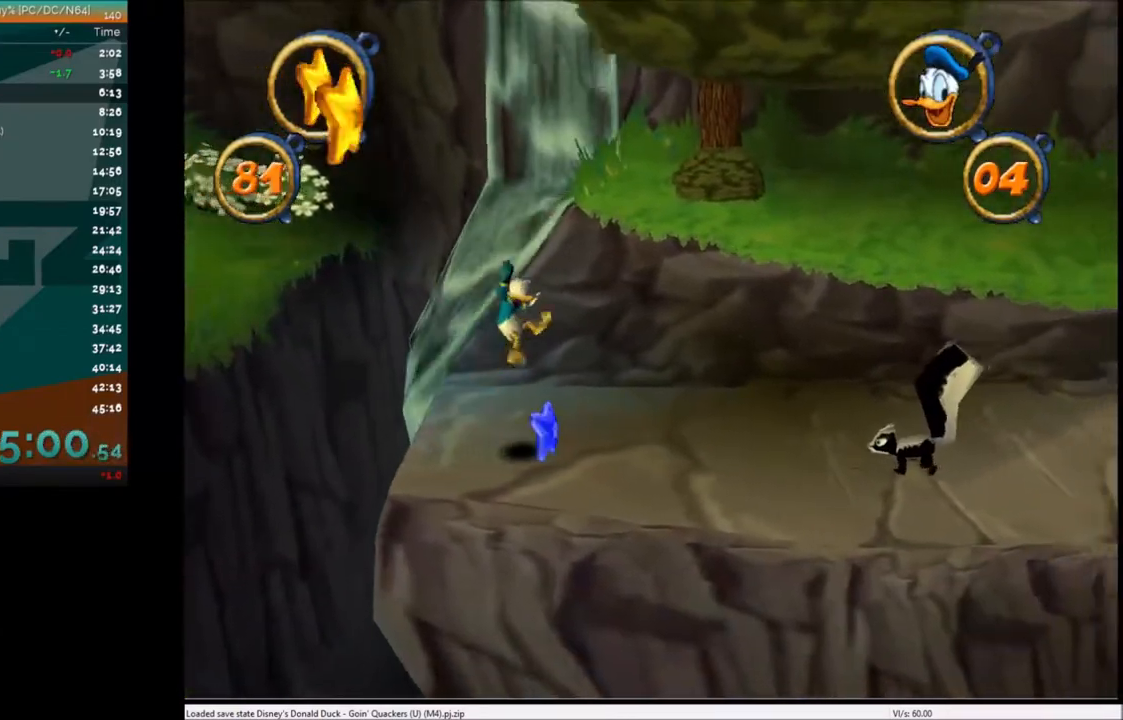
{"keys": ["right"], "events": []}